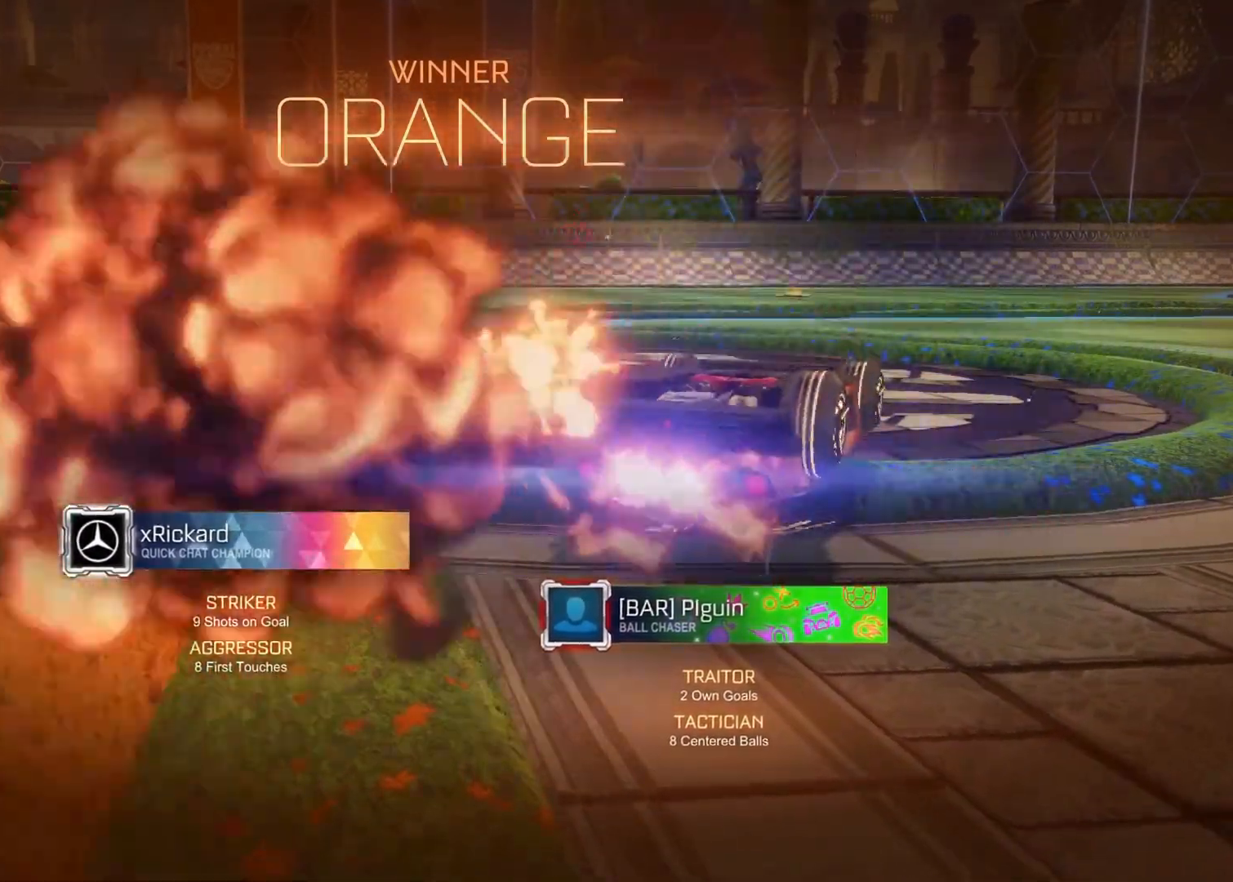
Gameplay with a controller (PlayStation layout); each line is a JSON object with the inputs held at the frame after it. "events" lists button and stick changes between this image and that frame as [ms after this image, input, new state], when the widget could be followed in between.
{"buttons": ["CROSS", "CIRCLE"], "left_stick": "center", "right_stick": "center", "events": []}
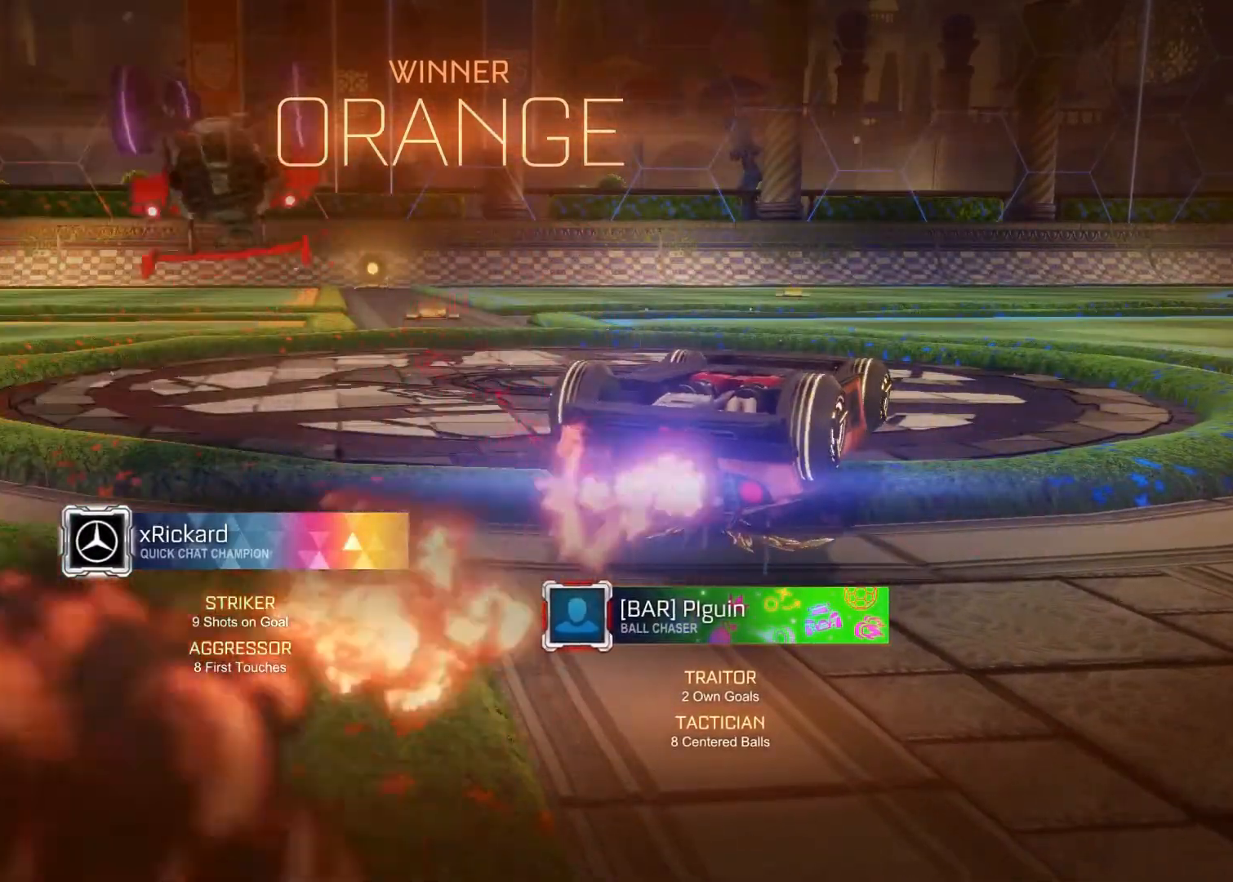
{"buttons": ["CROSS", "CIRCLE"], "left_stick": "center", "right_stick": "center", "events": []}
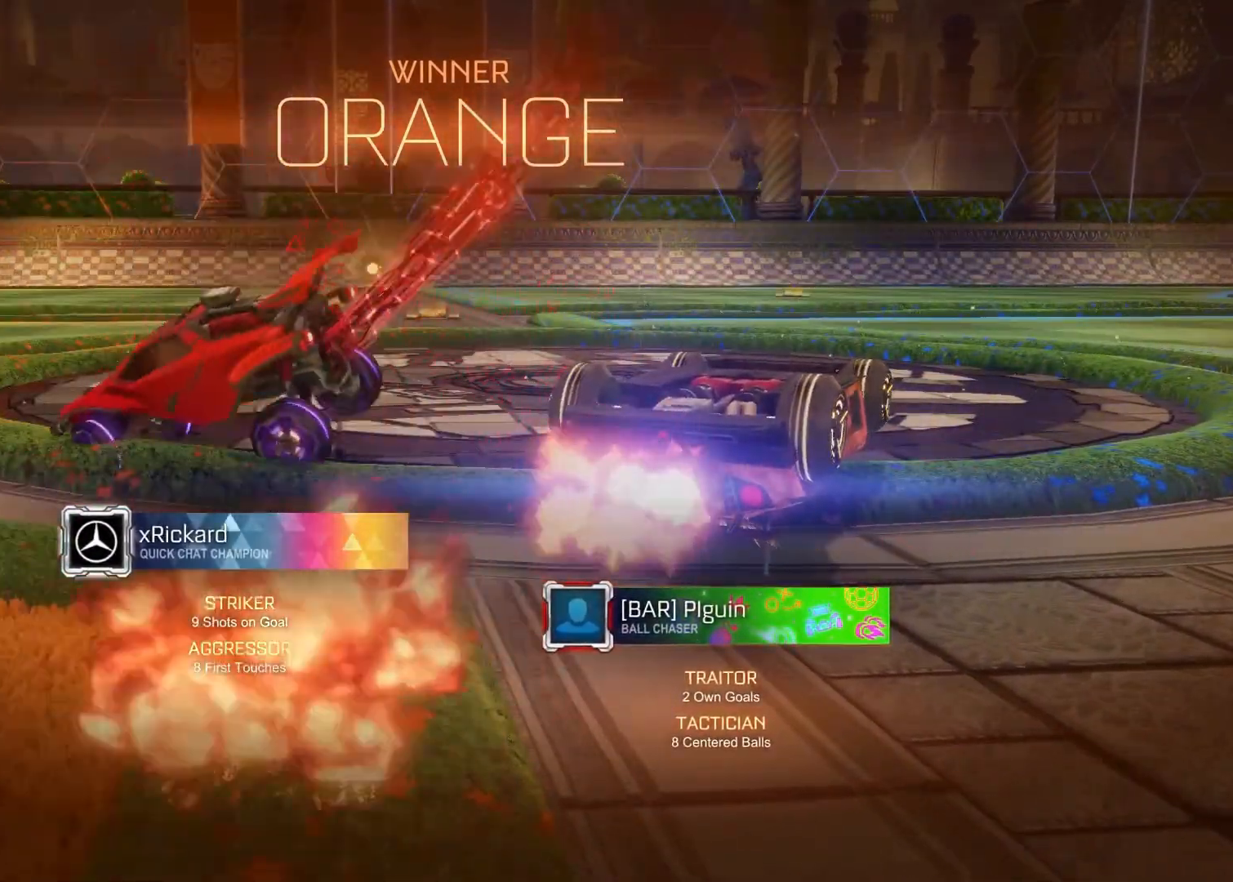
{"buttons": ["CROSS", "CIRCLE"], "left_stick": "center", "right_stick": "center", "events": []}
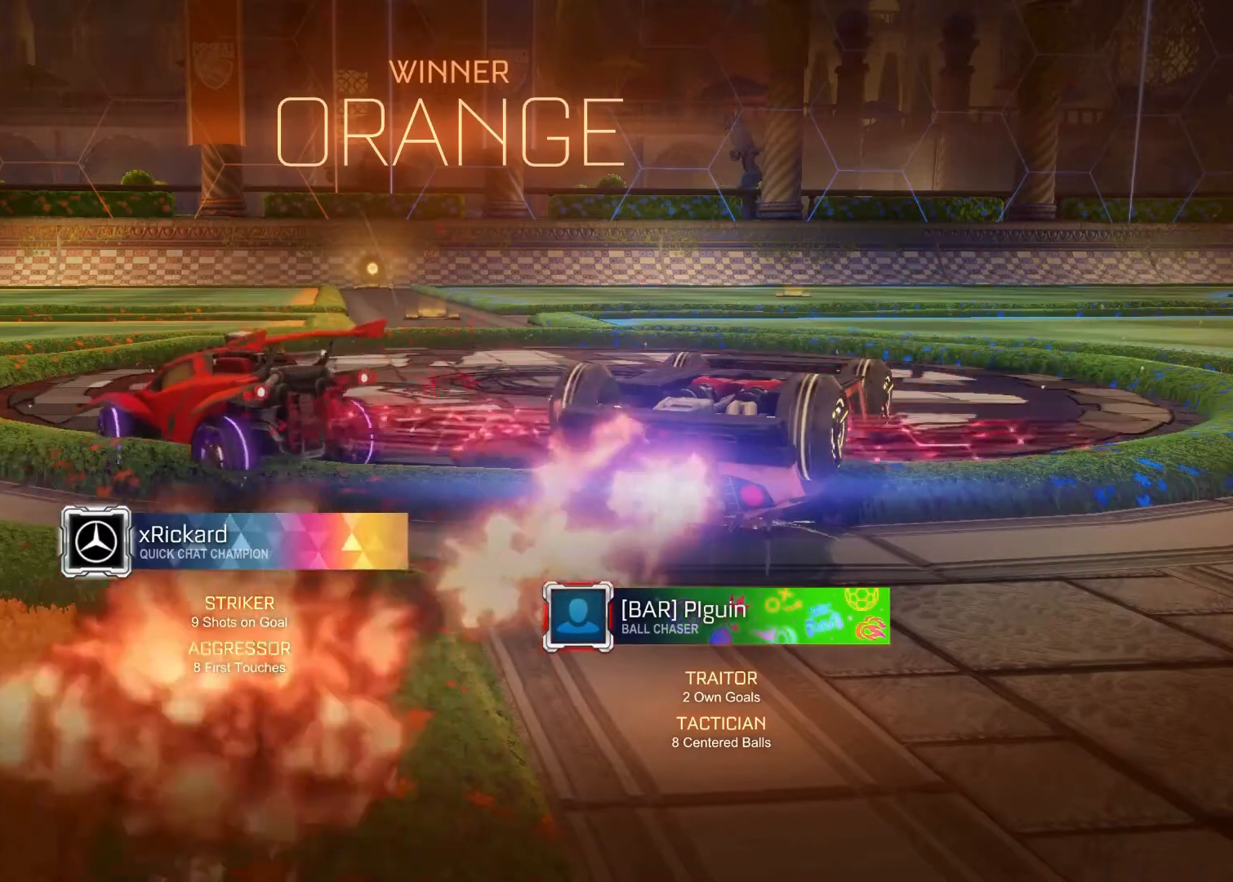
{"buttons": ["CROSS", "CIRCLE"], "left_stick": "center", "right_stick": "center", "events": []}
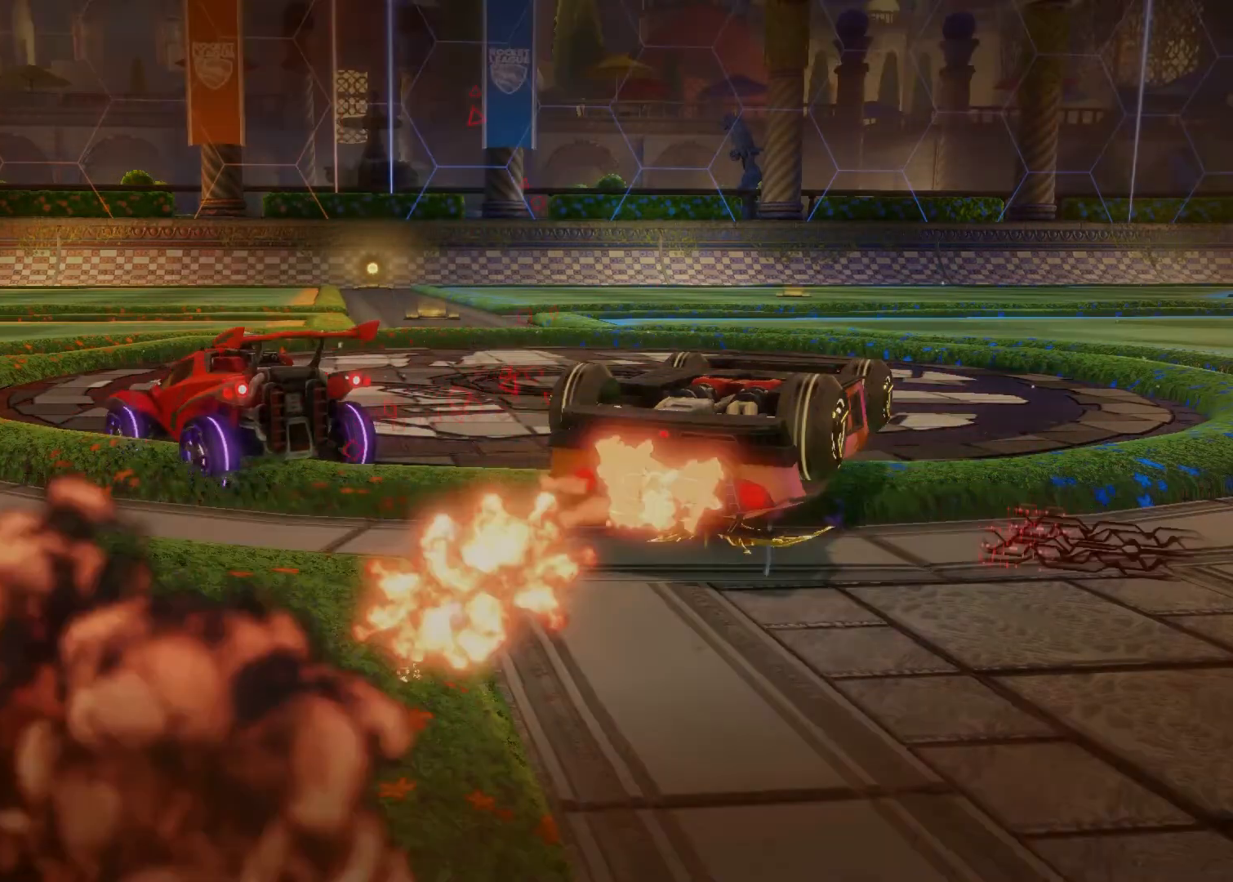
{"buttons": [], "left_stick": "center", "right_stick": "center", "events": [[317, "CIRCLE", "up"], [317, "CROSS", "up"]]}
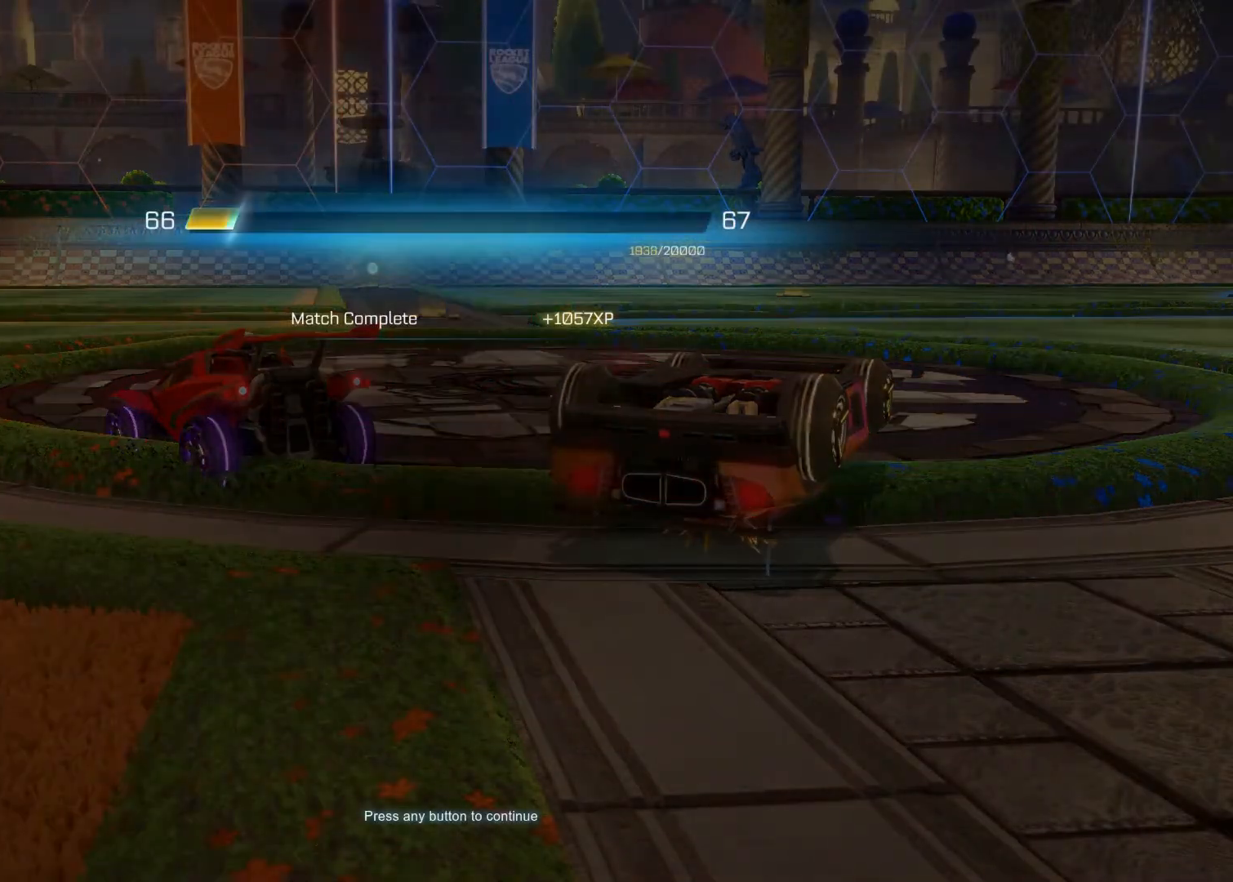
{"buttons": [], "left_stick": "center", "right_stick": "center", "events": []}
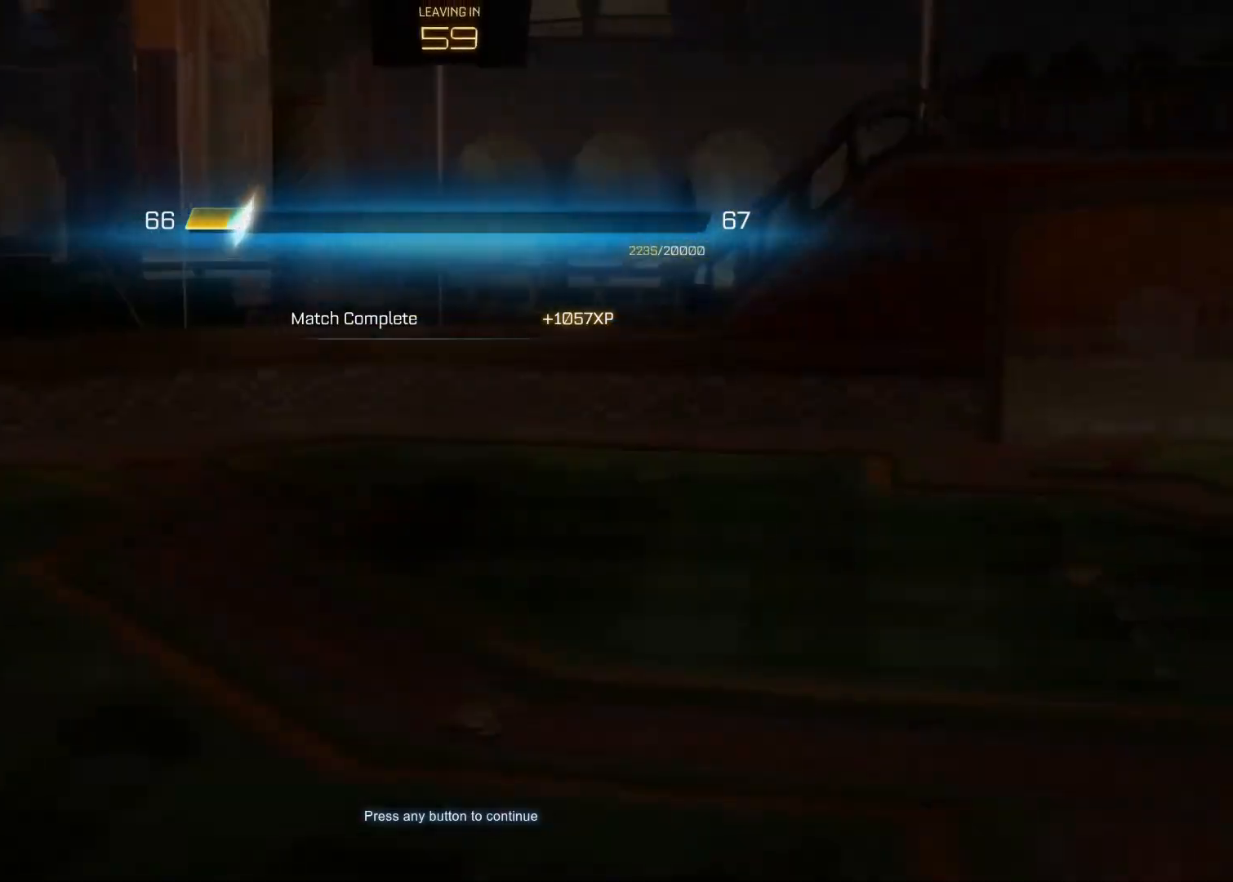
{"buttons": [], "left_stick": "center", "right_stick": "center", "events": [[283, "CROSS", "down"], [450, "CROSS", "up"]]}
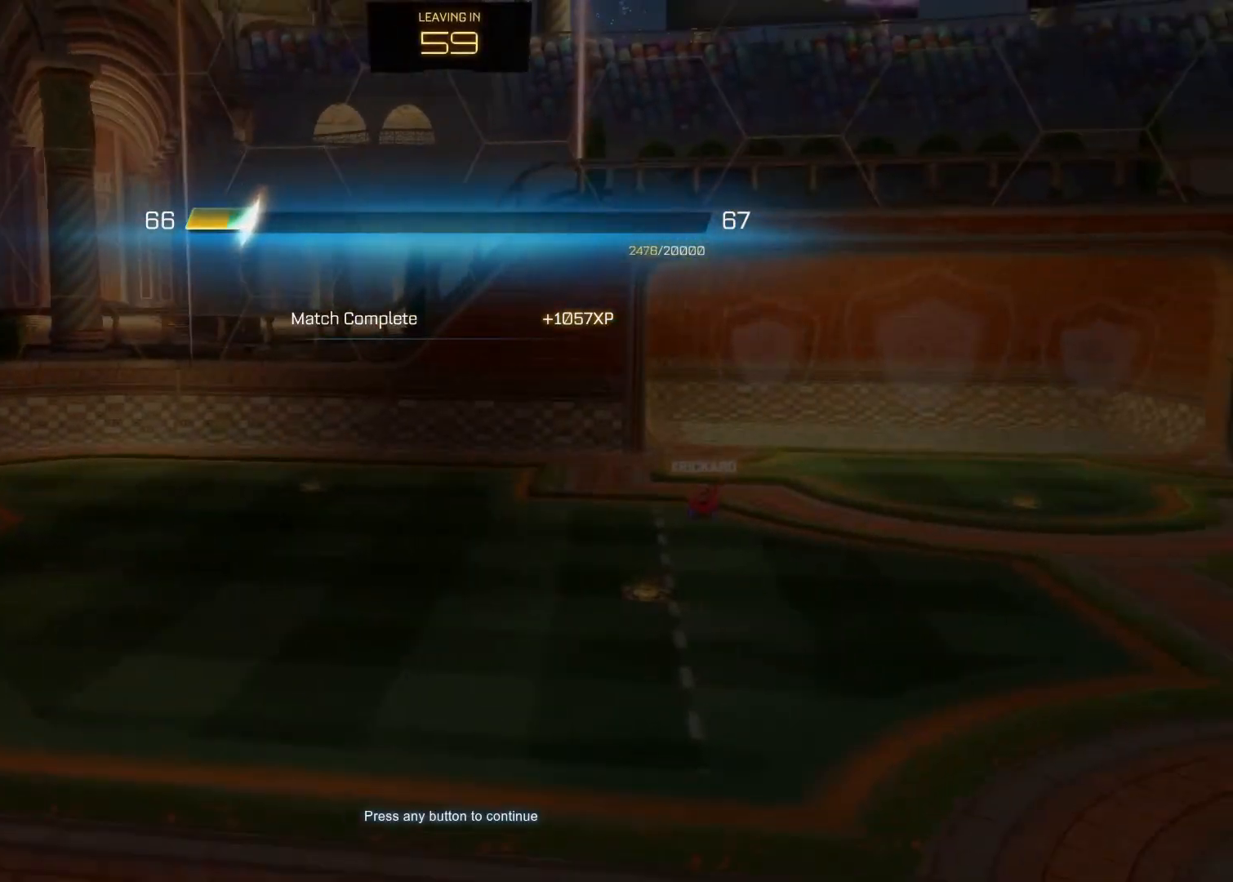
{"buttons": [], "left_stick": "center", "right_stick": "center", "events": []}
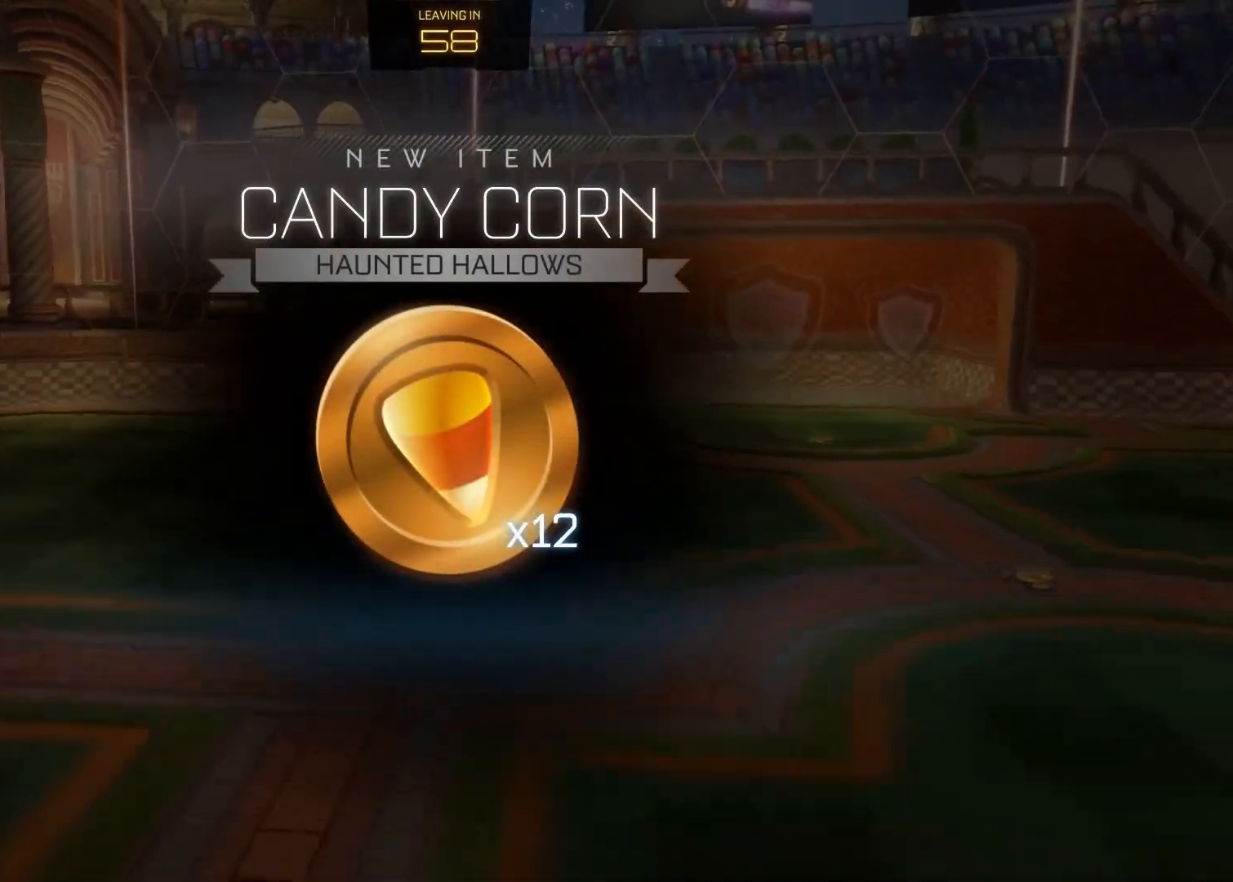
{"buttons": [], "left_stick": "center", "right_stick": "center", "events": []}
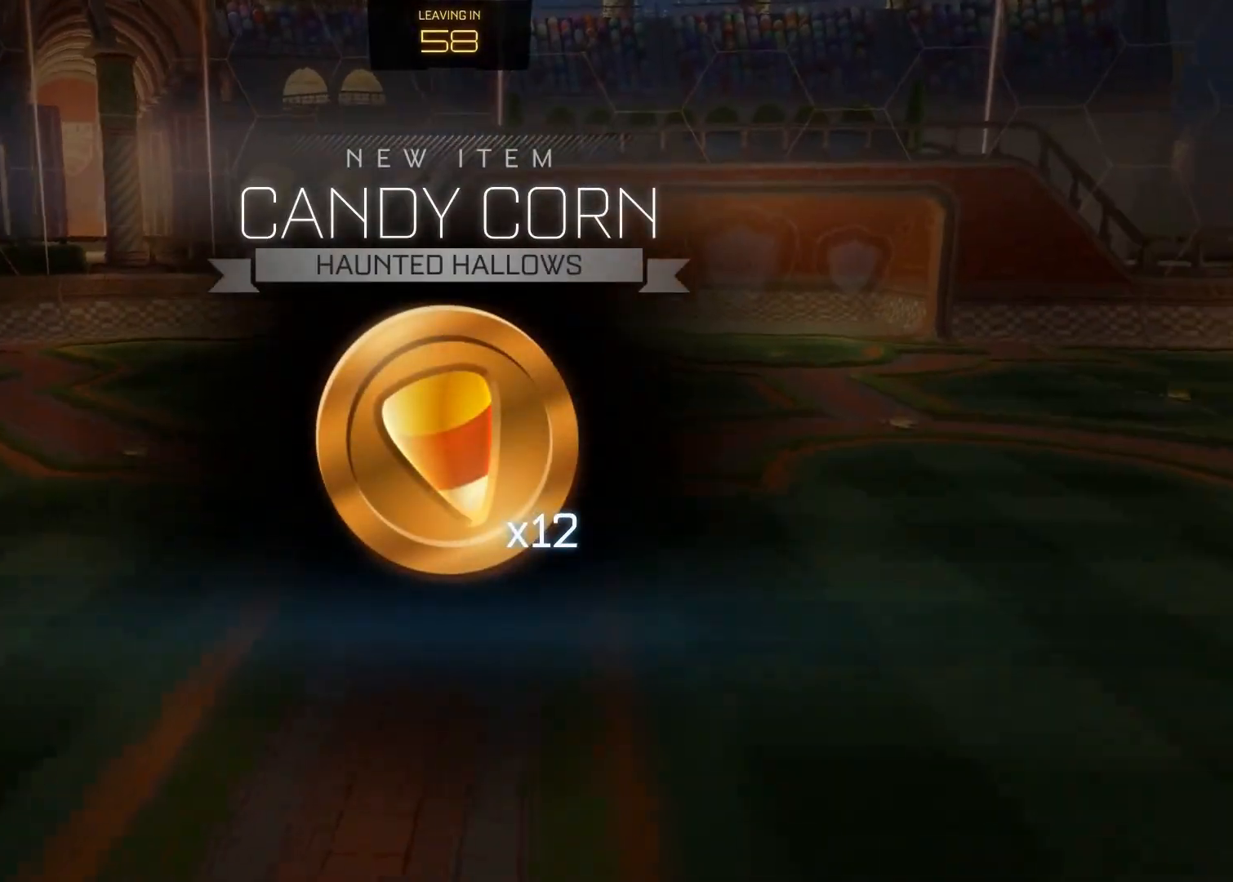
{"buttons": [], "left_stick": "center", "right_stick": "center", "events": []}
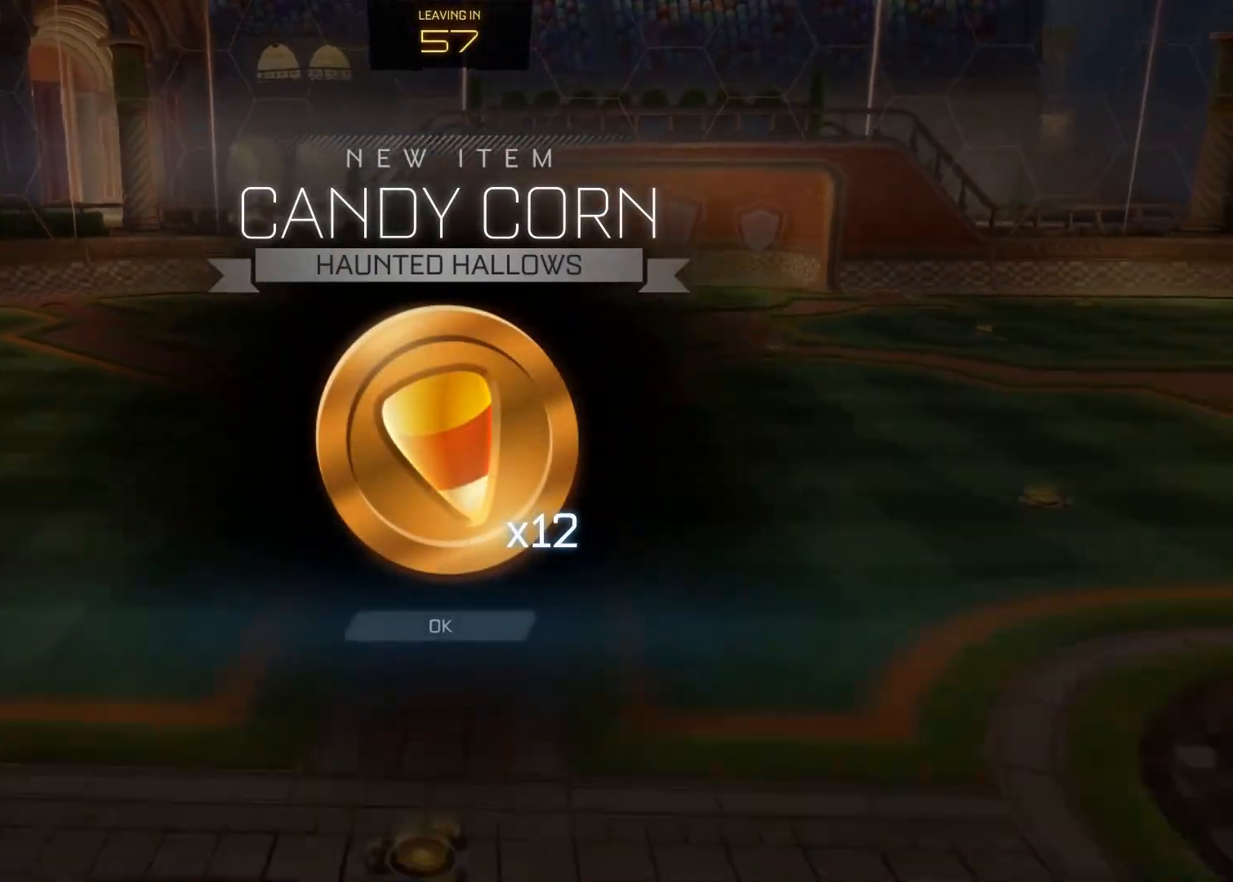
{"buttons": [], "left_stick": "center", "right_stick": "center", "events": [[233, "CROSS", "down"], [383, "CROSS", "up"]]}
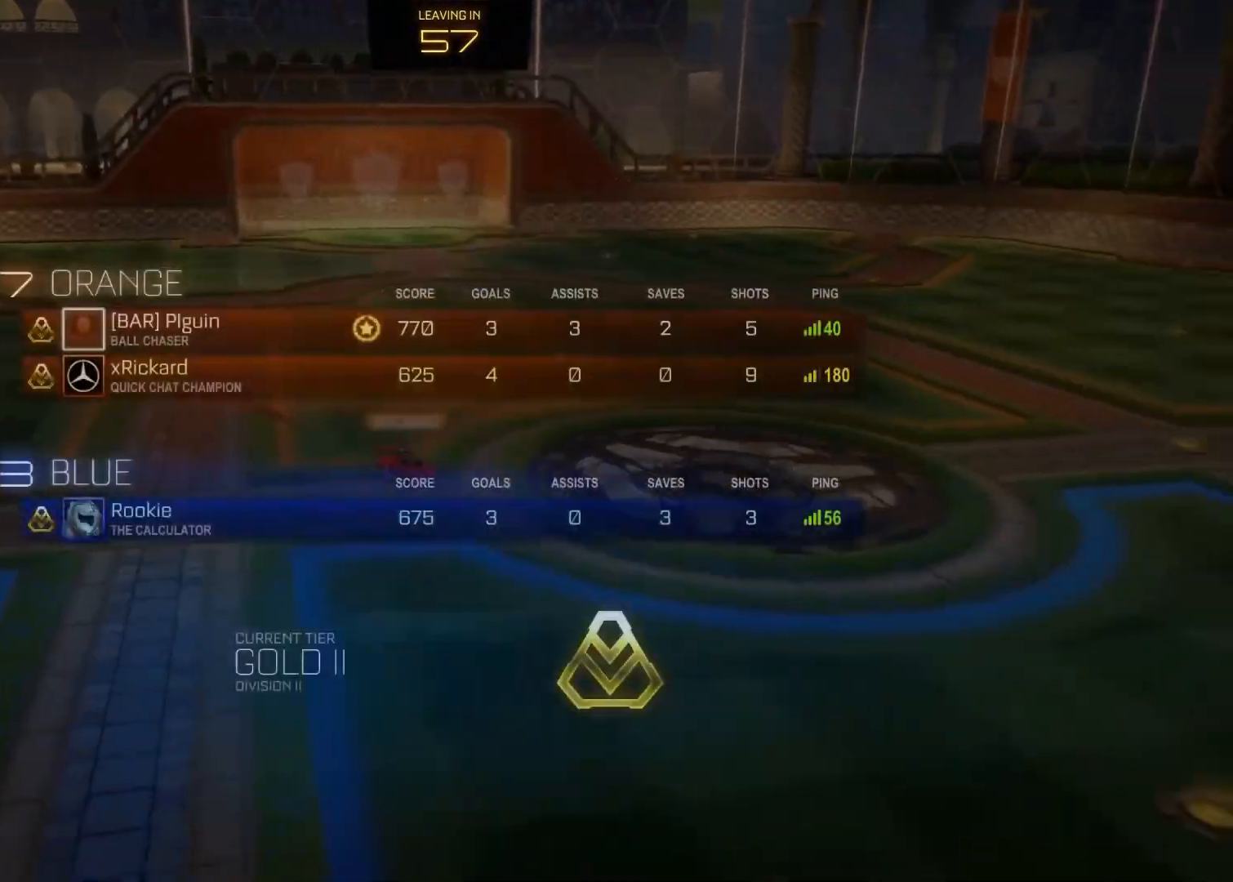
{"buttons": [], "left_stick": "center", "right_stick": "center", "events": []}
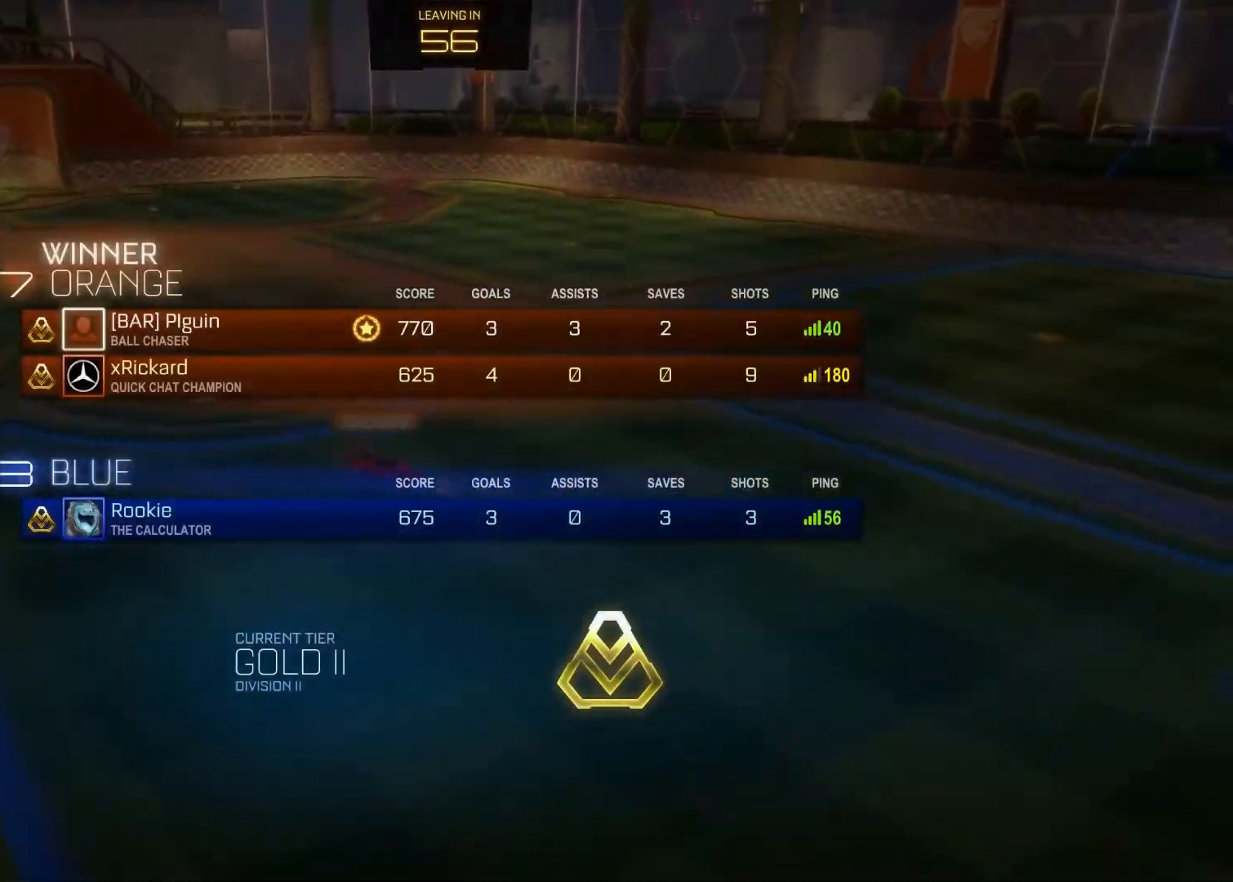
{"buttons": [], "left_stick": "center", "right_stick": "center", "events": []}
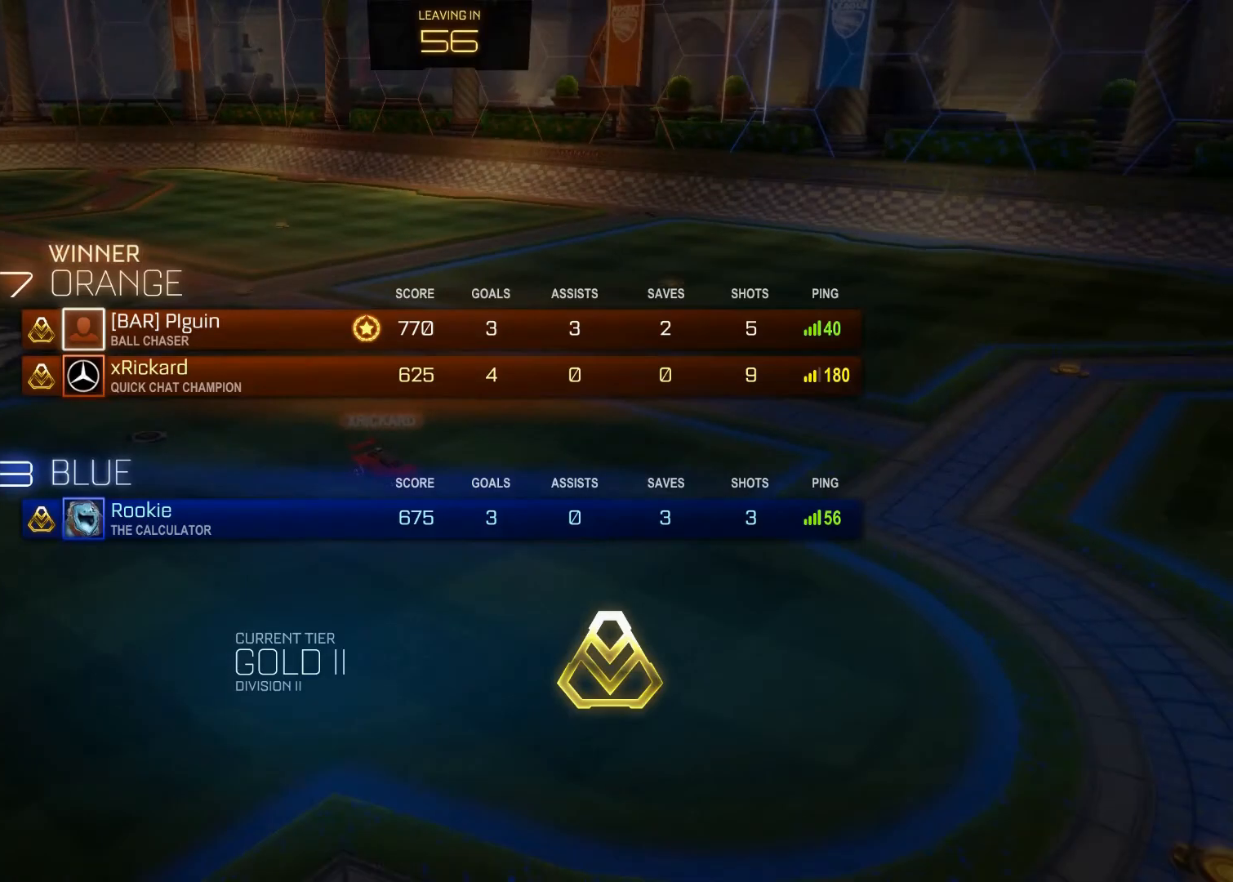
{"buttons": ["CROSS"], "left_stick": "center", "right_stick": "center", "events": [[333, "CROSS", "down"]]}
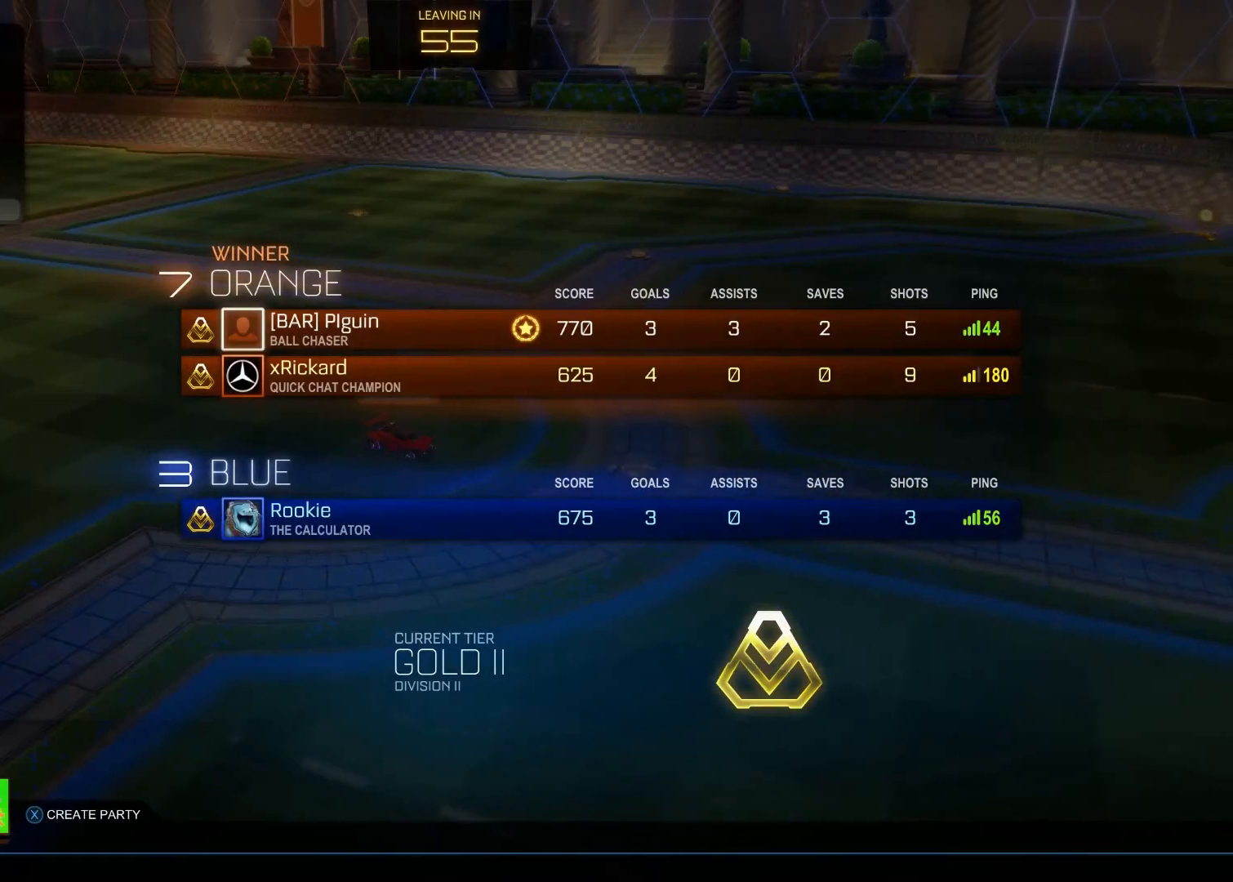
{"buttons": ["CROSS"], "left_stick": "center", "right_stick": "center", "events": [[200, "CROSS", "up"], [467, "CROSS", "down"]]}
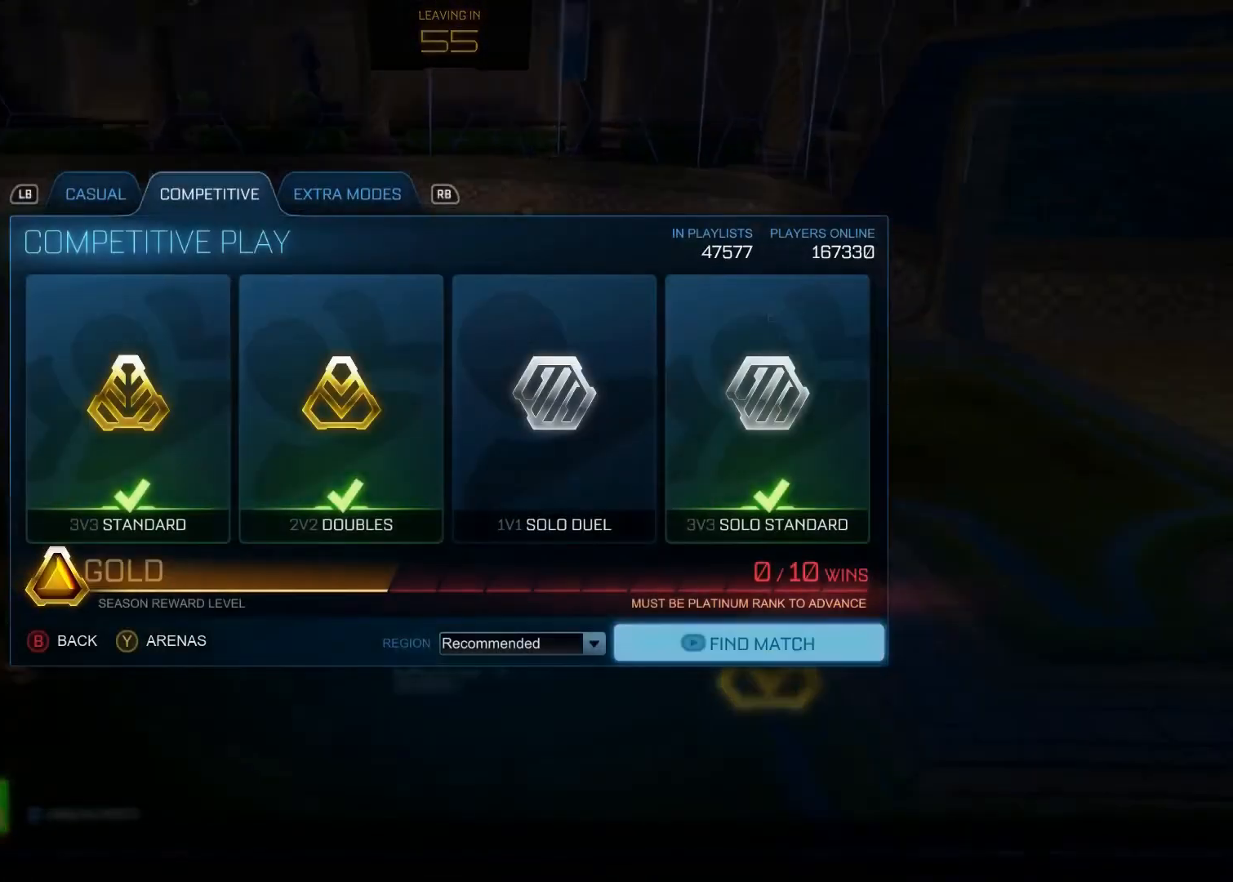
{"buttons": [], "left_stick": "down", "right_stick": "center", "events": [[150, "CROSS", "up"], [350, "left_stick", "down"]]}
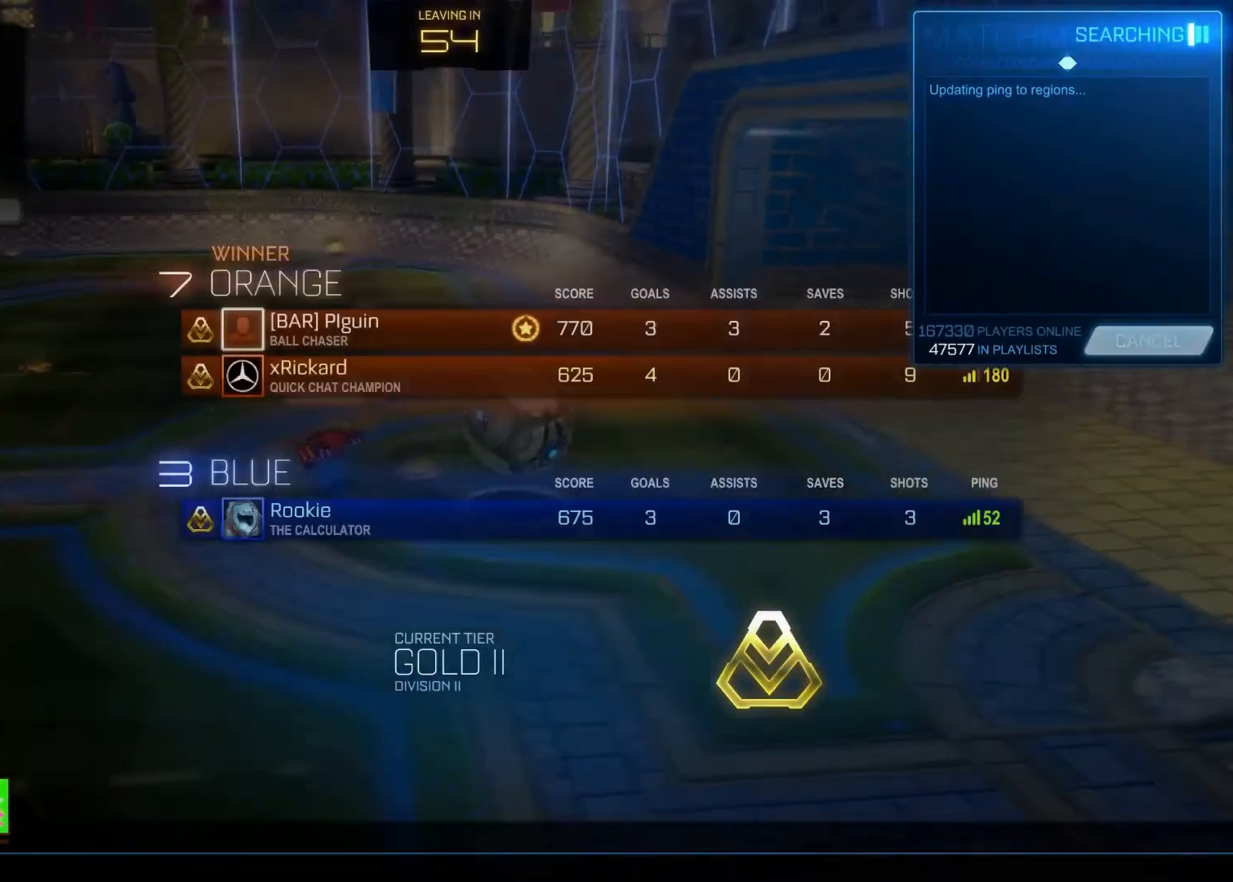
{"buttons": [], "left_stick": "center", "right_stick": "center", "events": [[17, "left_stick", "center"], [83, "left_stick", "down"], [233, "left_stick", "center"], [350, "left_stick", "down-left"], [483, "left_stick", "center"]]}
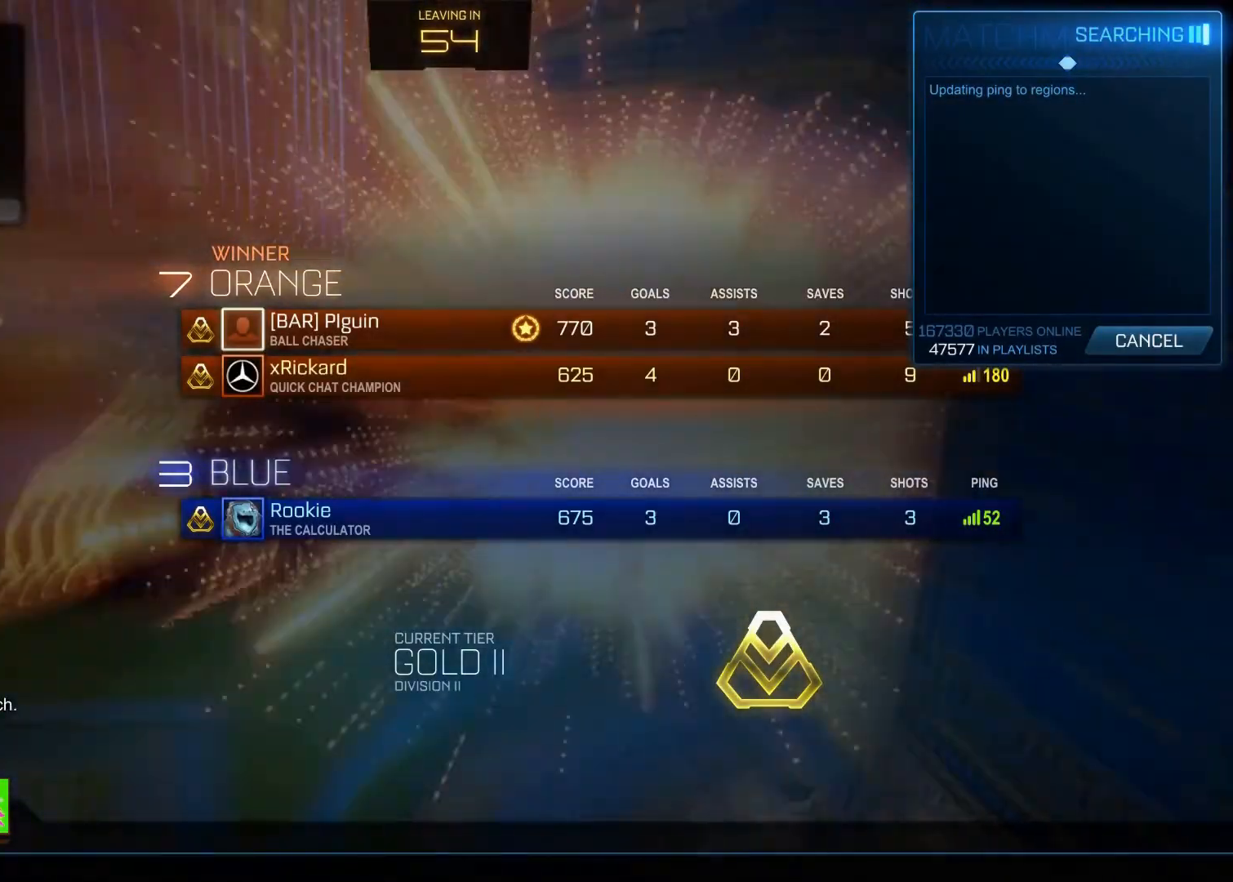
{"buttons": ["CROSS"], "left_stick": "center", "right_stick": "center", "events": [[167, "left_stick", "down-left"], [283, "left_stick", "center"], [450, "CROSS", "down"]]}
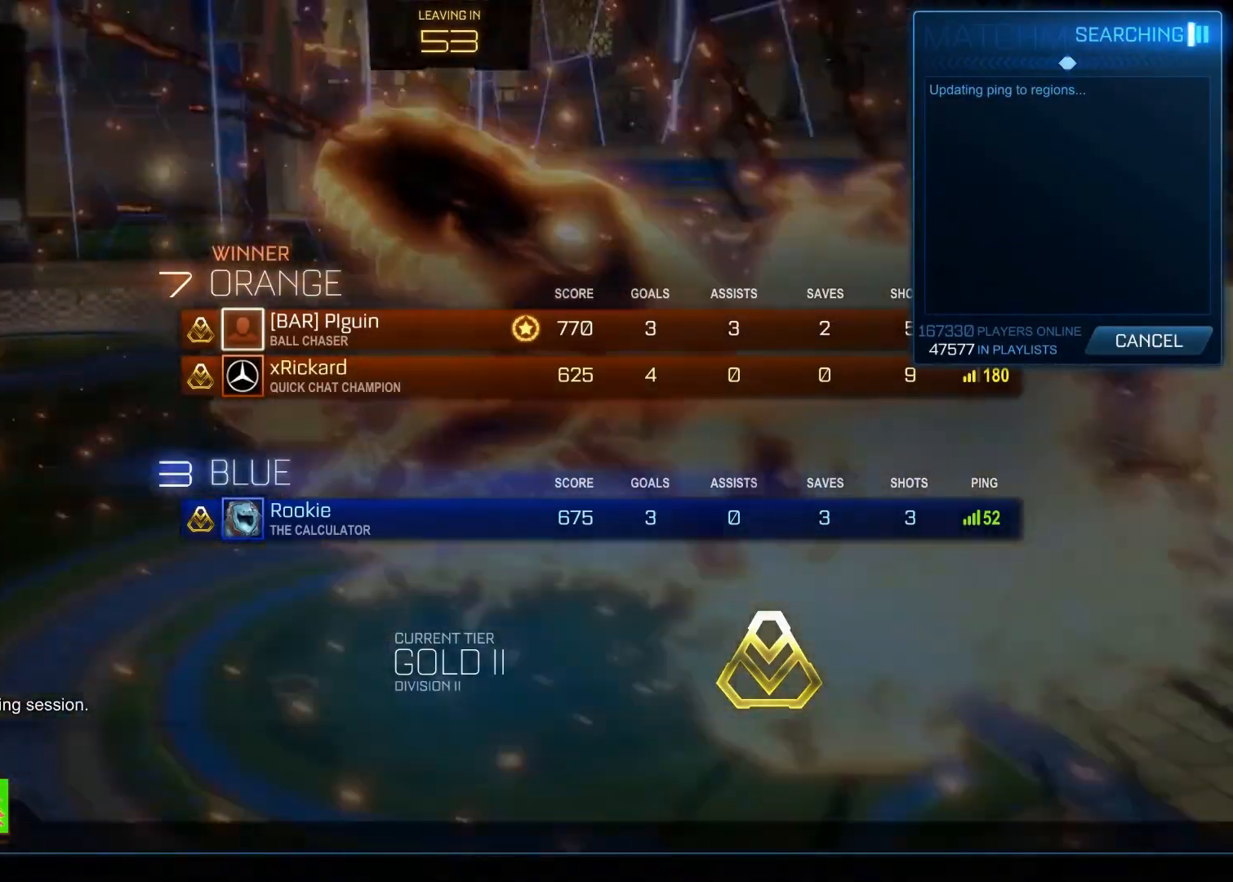
{"buttons": ["CROSS"], "left_stick": "center", "right_stick": "center", "events": [[83, "CROSS", "up"], [200, "CROSS", "down"], [300, "CROSS", "up"], [433, "CROSS", "down"]]}
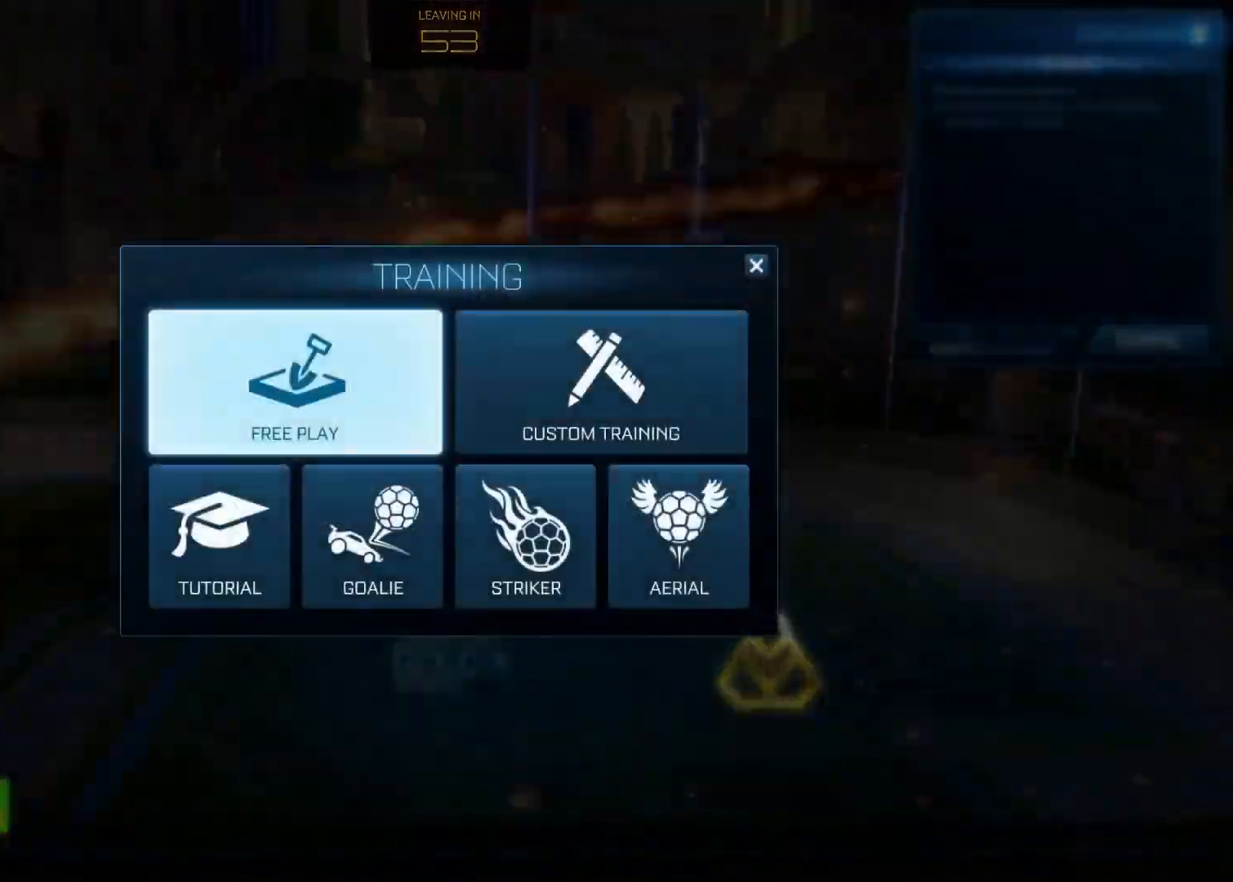
{"buttons": ["CROSS"], "left_stick": "center", "right_stick": "center", "events": [[83, "CROSS", "up"], [450, "CROSS", "down"]]}
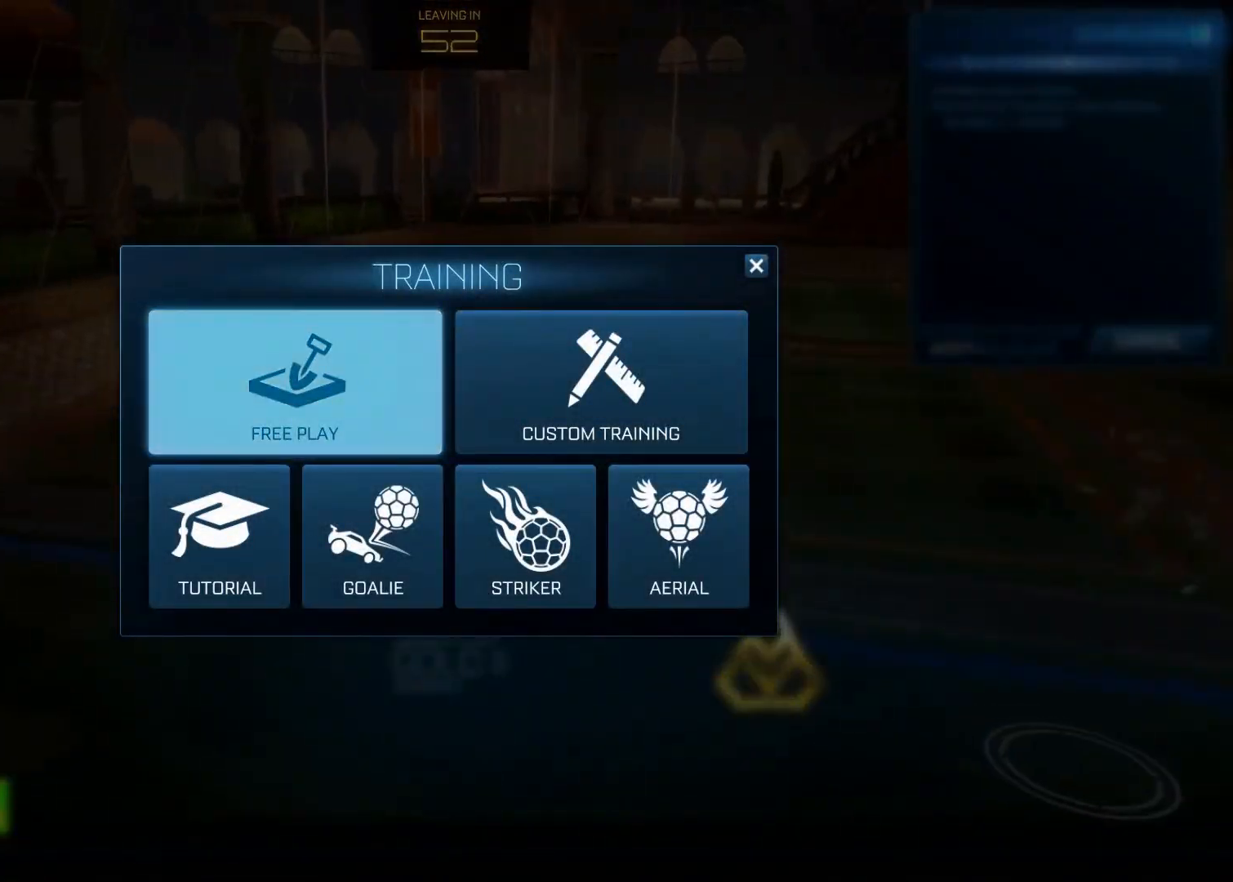
{"buttons": [], "left_stick": "center", "right_stick": "center", "events": [[100, "CROSS", "up"]]}
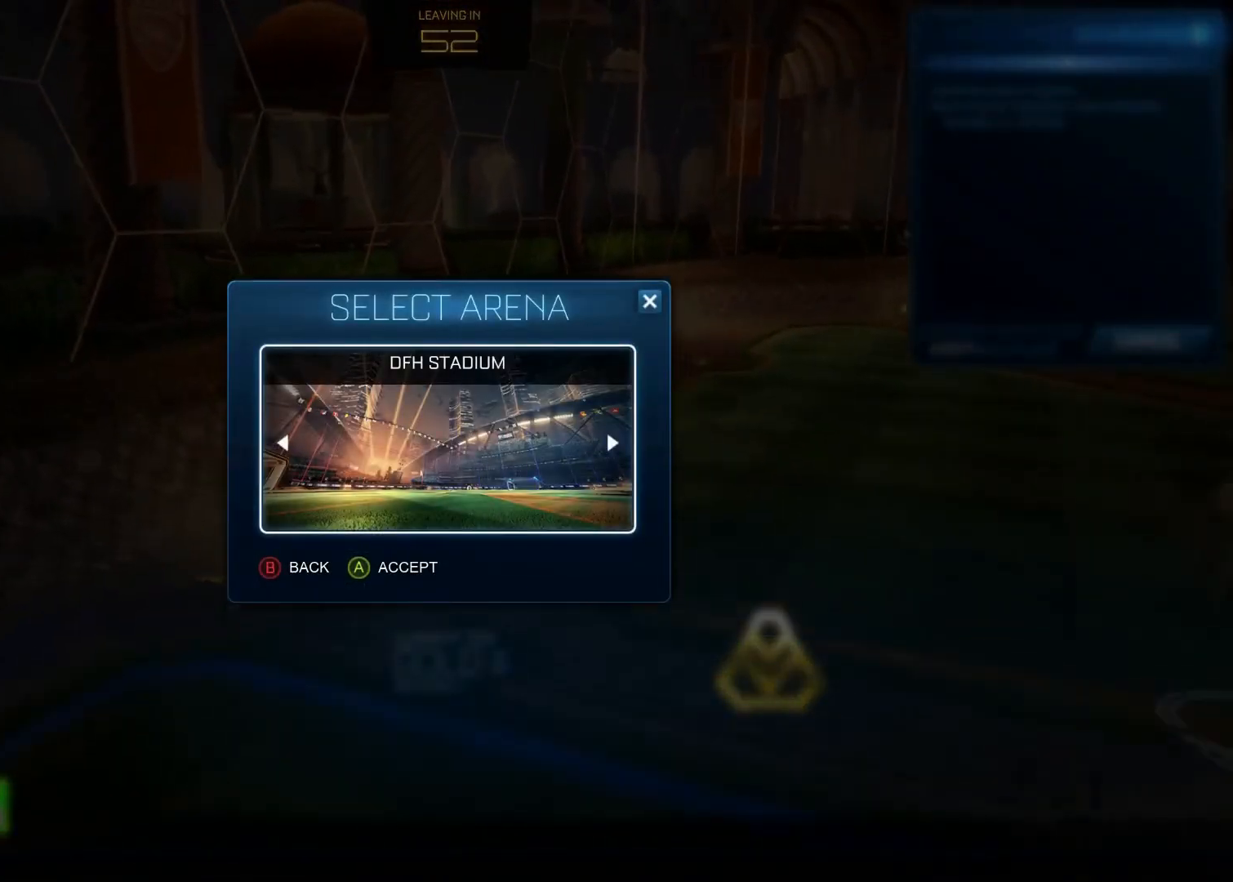
{"buttons": [], "left_stick": "center", "right_stick": "center", "events": []}
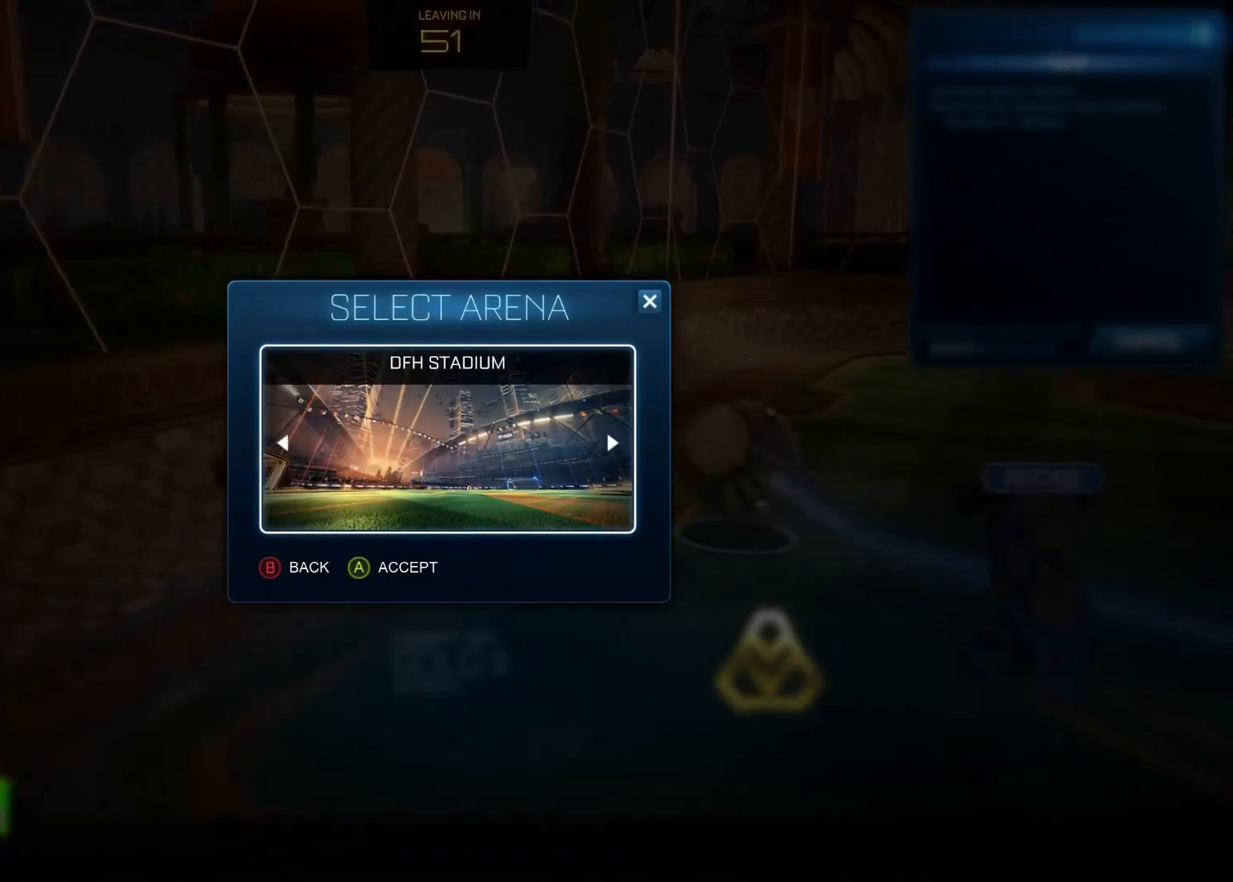
{"buttons": [], "left_stick": "center", "right_stick": "center", "events": []}
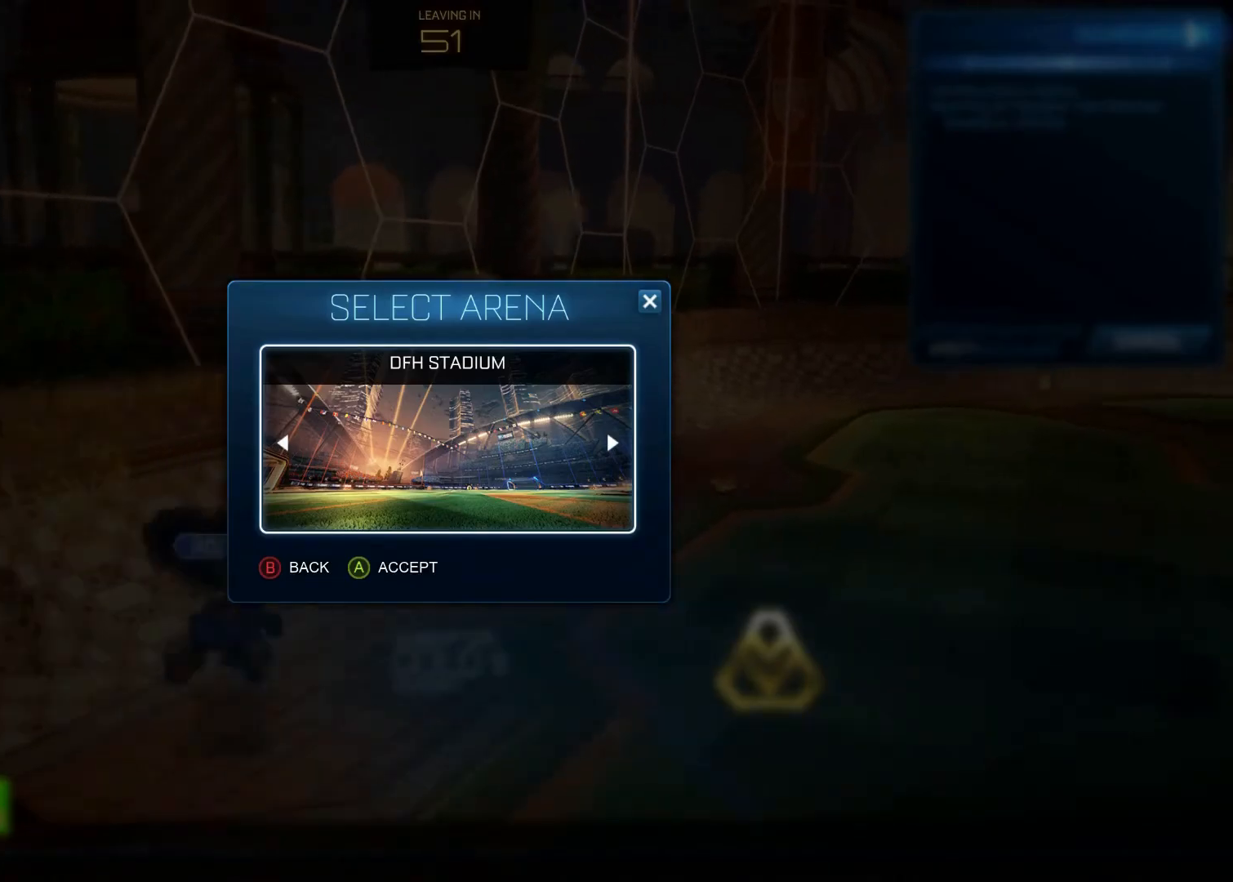
{"buttons": [], "left_stick": "center", "right_stick": "center", "events": []}
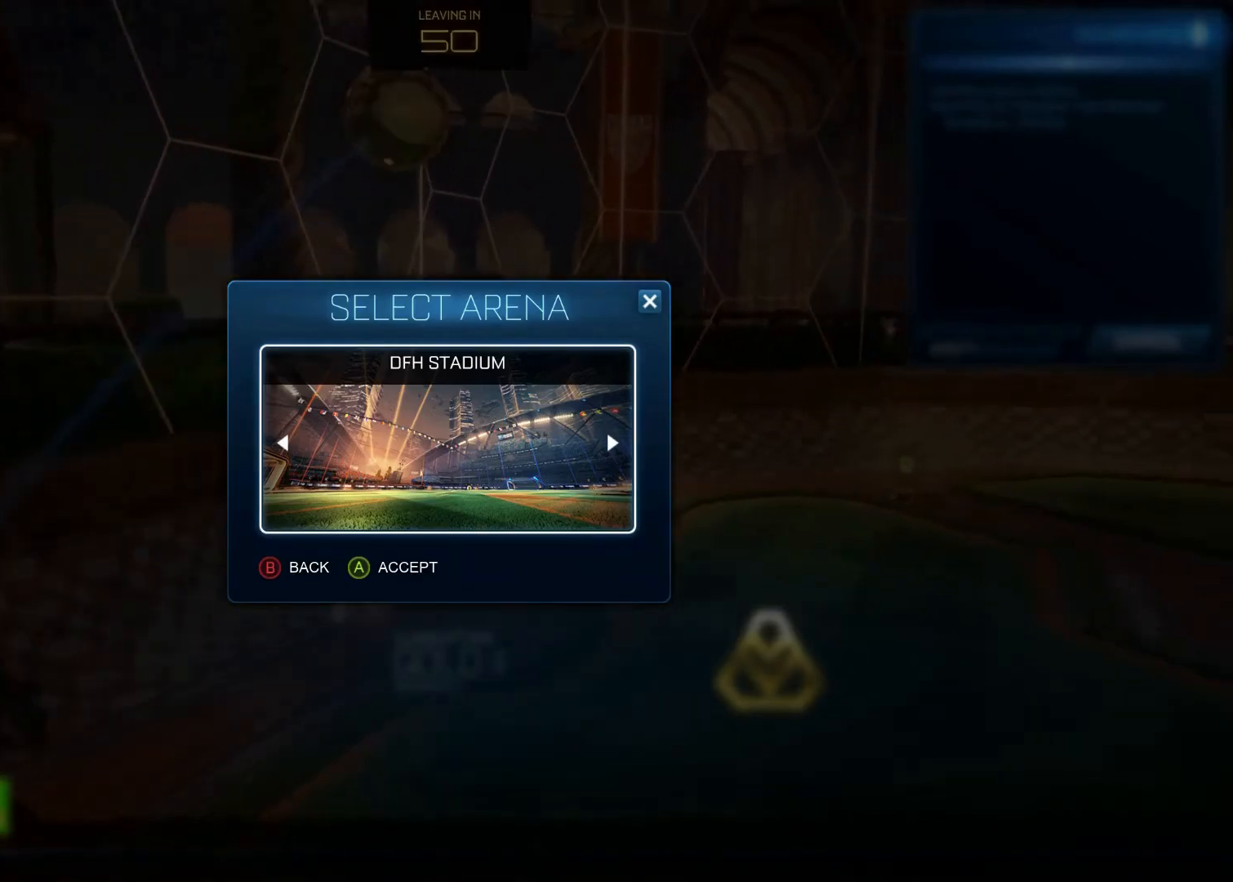
{"buttons": [], "left_stick": "center", "right_stick": "center", "events": []}
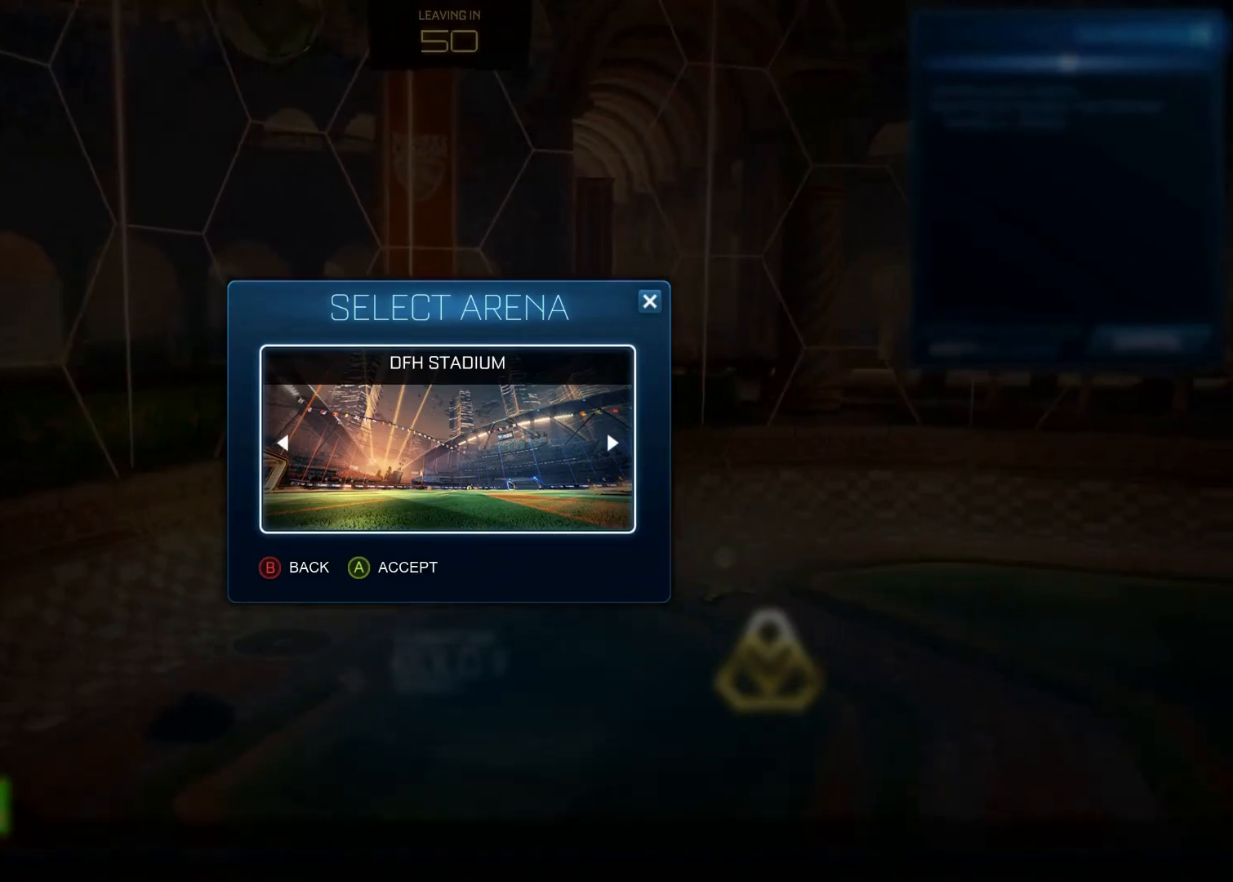
{"buttons": [], "left_stick": "center", "right_stick": "center", "events": []}
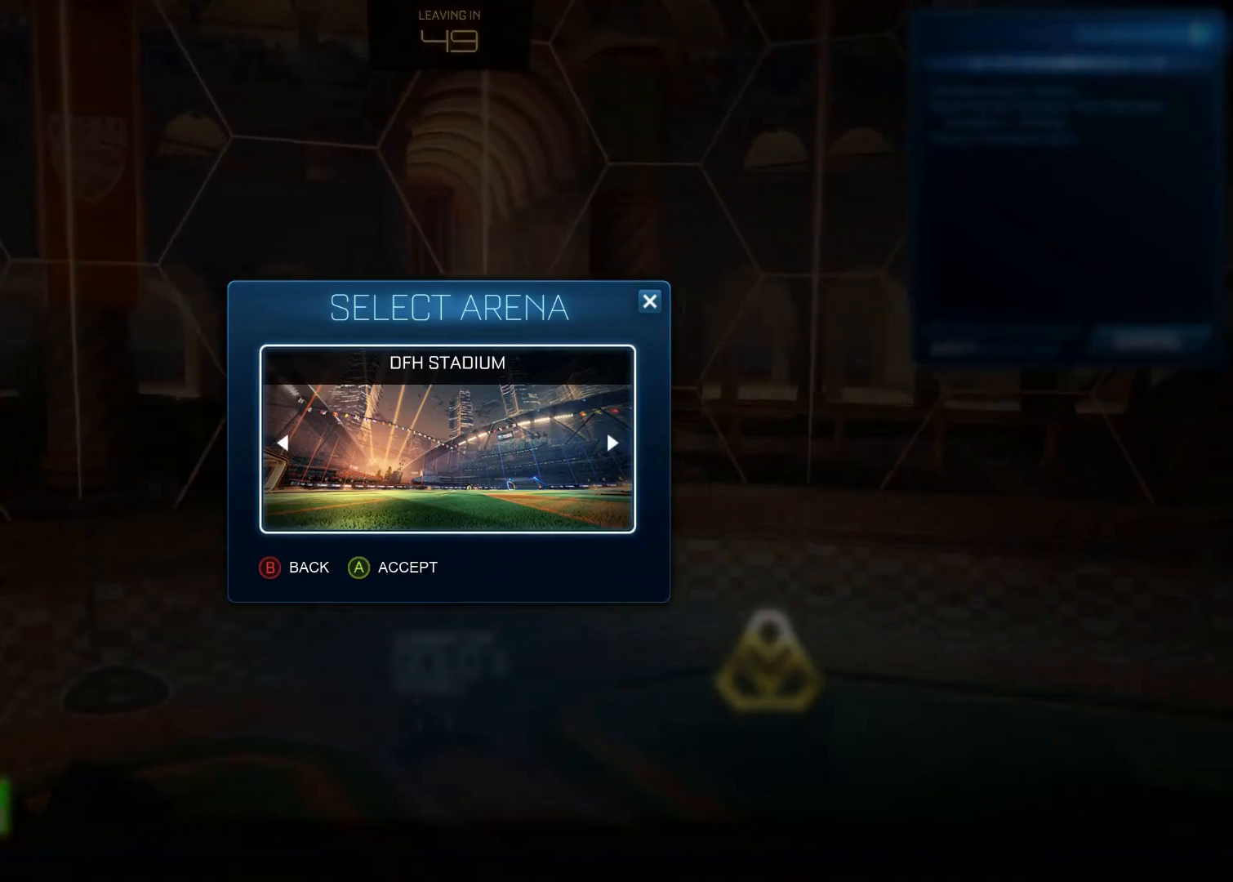
{"buttons": [], "left_stick": "center", "right_stick": "center", "events": []}
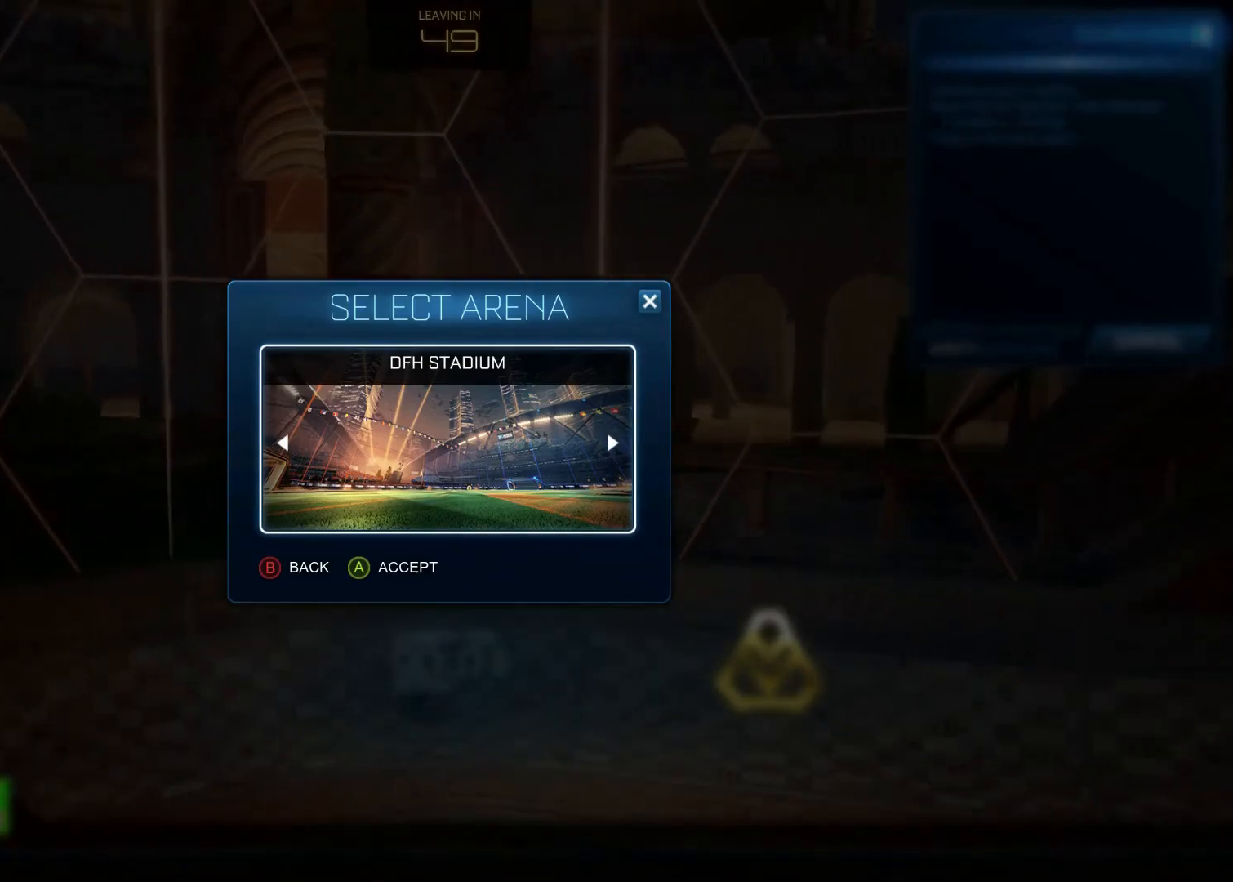
{"buttons": [], "left_stick": "center", "right_stick": "center", "events": []}
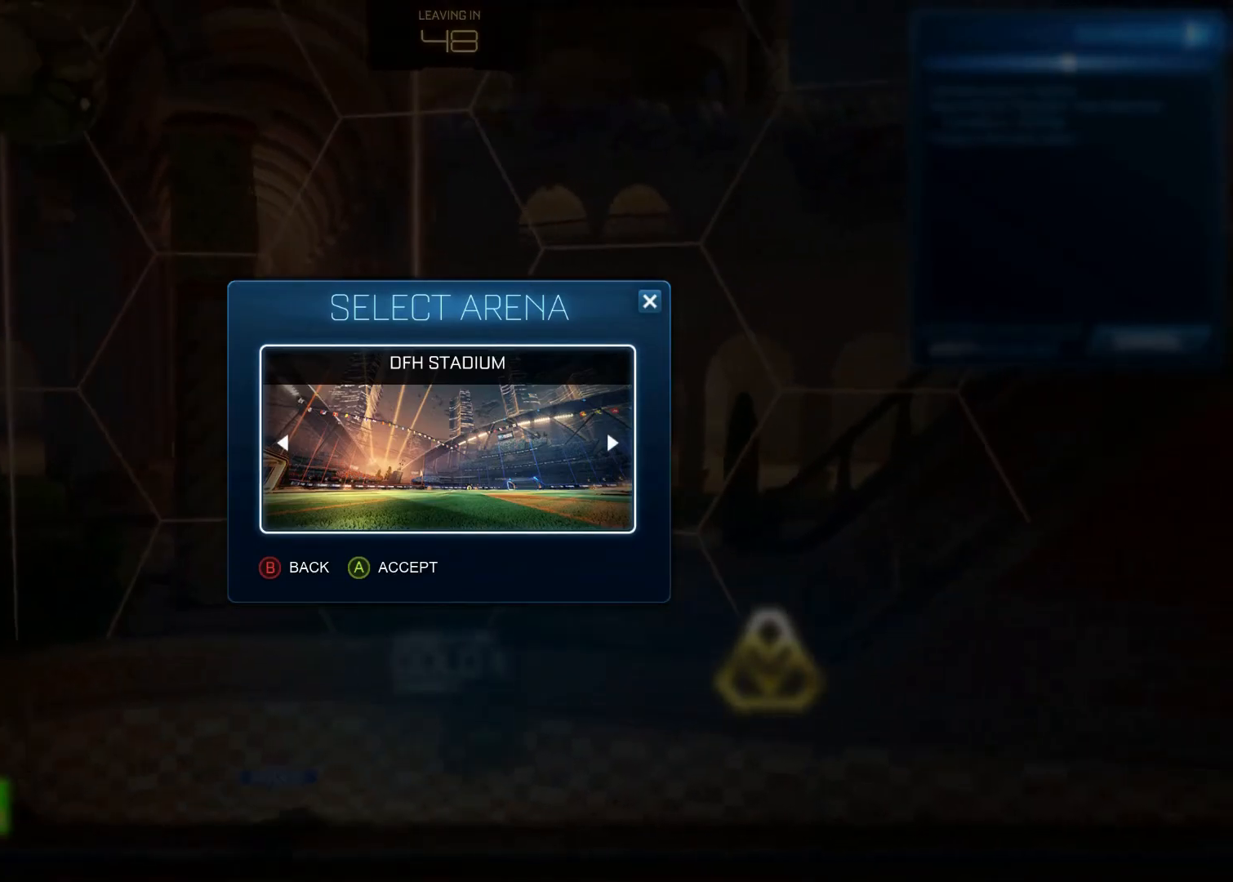
{"buttons": [], "left_stick": "center", "right_stick": "center", "events": []}
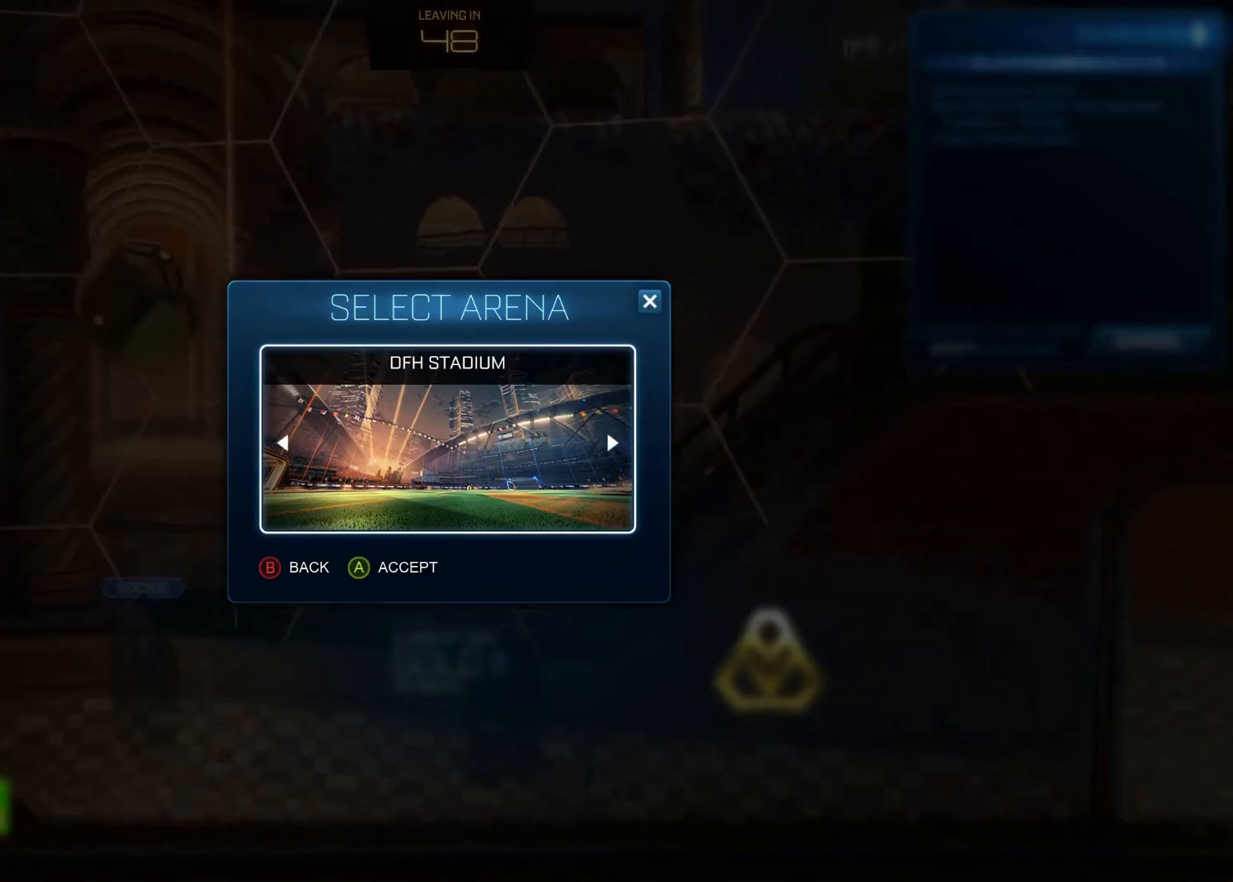
{"buttons": [], "left_stick": "center", "right_stick": "center", "events": [[350, "CROSS", "down"], [433, "CROSS", "up"]]}
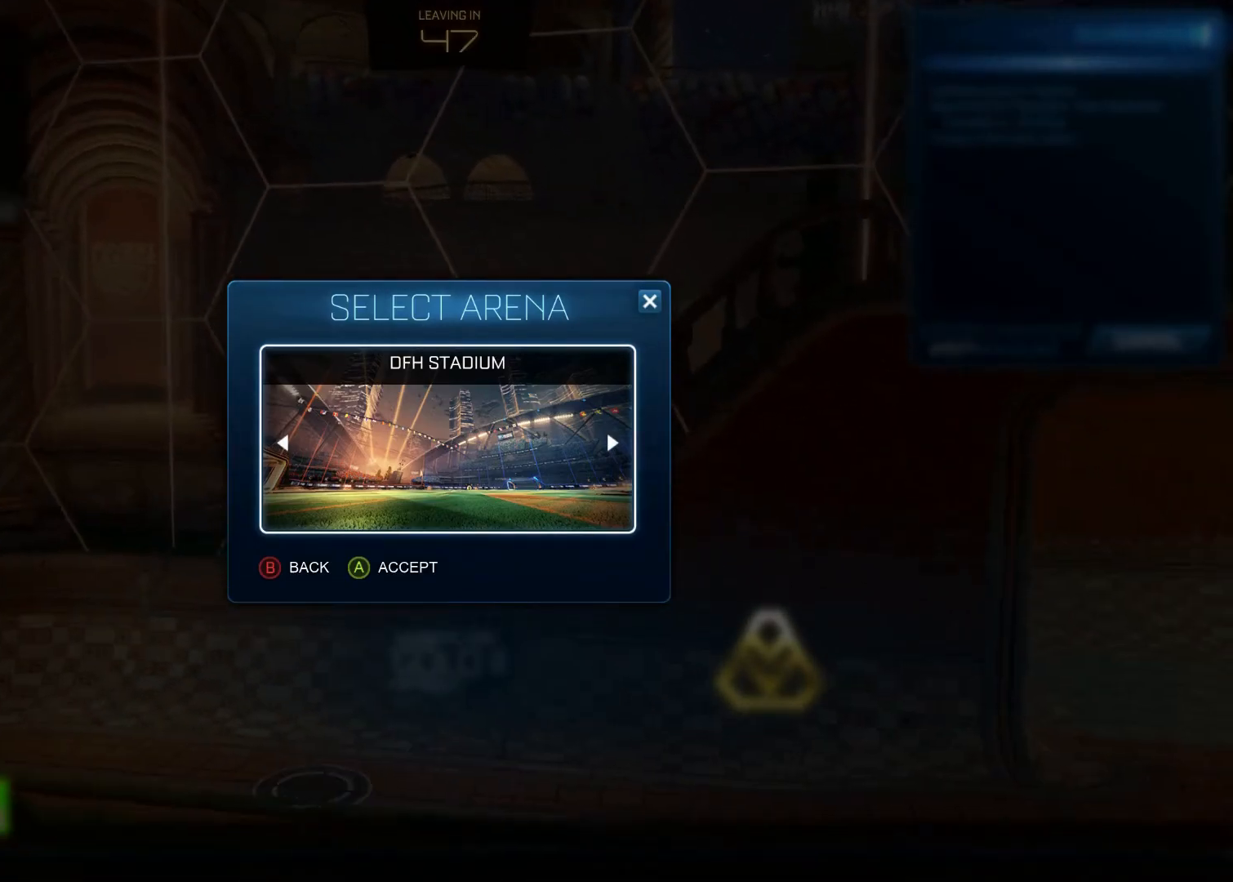
{"buttons": [], "left_stick": "center", "right_stick": "center", "events": [[200, "left_stick", "down-left"], [383, "left_stick", "center"]]}